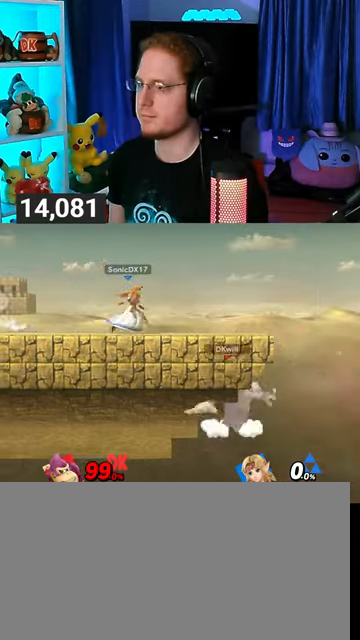
Gameplay with a controller (Nintendo layout); each line is a JSON object with the inputs held at the frame after it. "events" lists button and stick changes between this image and that frame as [ms after this image, input, new state], when the widget could be followed in between. Not read: L3 R3.
{"buttons": [], "left_stick": "center", "right_stick": "center", "events": [[233, "Y", "up"], [300, "left_stick", "center"]]}
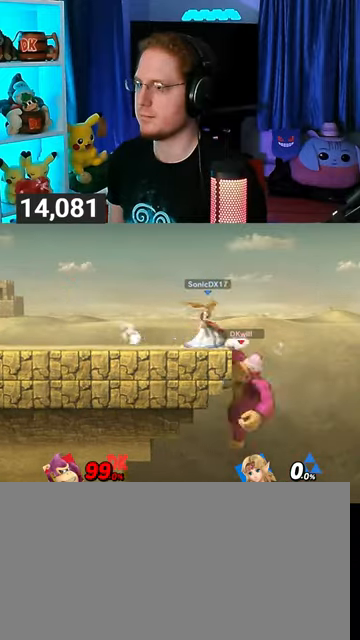
{"buttons": [], "left_stick": "left", "right_stick": "center", "events": [[67, "left_stick", "left"]]}
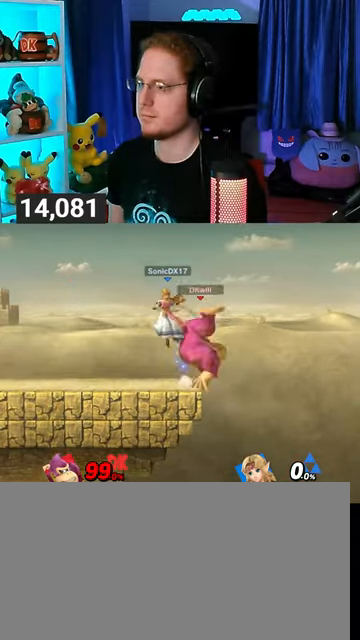
{"buttons": ["Y"], "left_stick": "center", "right_stick": "center", "events": [[33, "left_stick", "center"], [100, "right_stick", "left"], [200, "right_stick", "center"], [333, "Y", "down"]]}
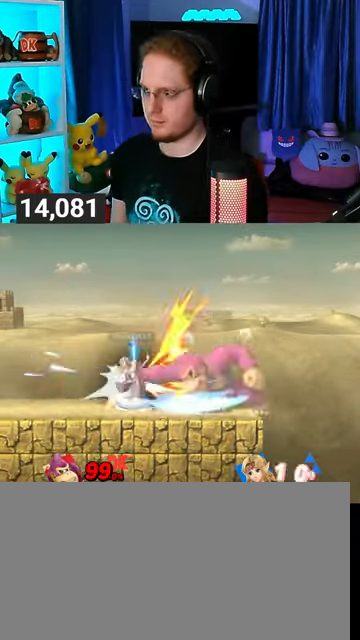
{"buttons": [], "left_stick": "left", "right_stick": "center", "events": [[300, "Y", "up"], [467, "left_stick", "left"]]}
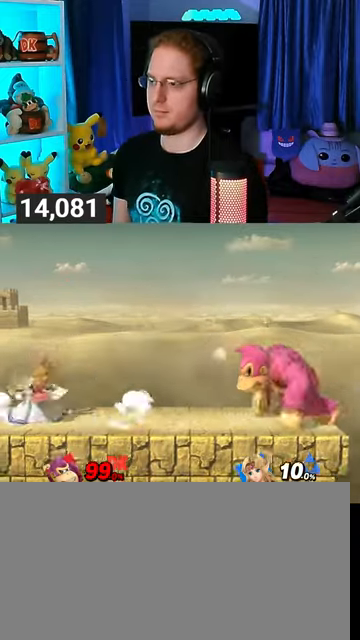
{"buttons": [], "left_stick": "center", "right_stick": "center", "events": [[300, "left_stick", "right"], [367, "left_stick", "center"]]}
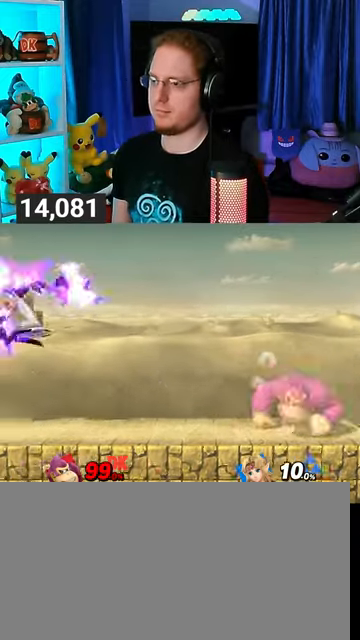
{"buttons": [], "left_stick": "center", "right_stick": "center", "events": []}
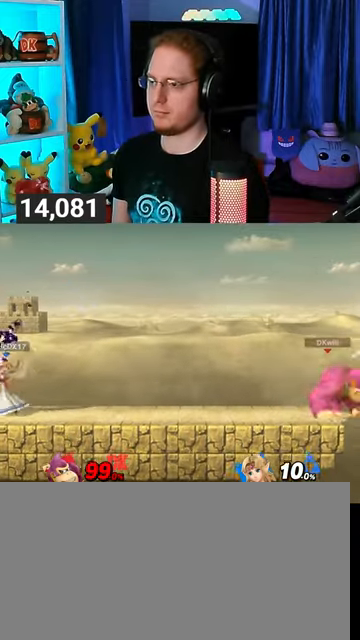
{"buttons": [], "left_stick": "center", "right_stick": "center", "events": []}
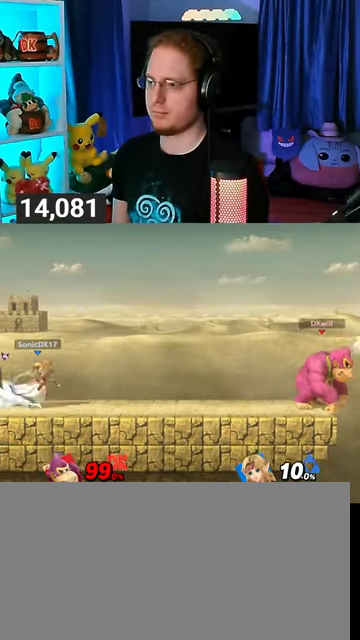
{"buttons": ["Y"], "left_stick": "right", "right_stick": "center", "events": [[367, "Y", "down"], [500, "left_stick", "right"]]}
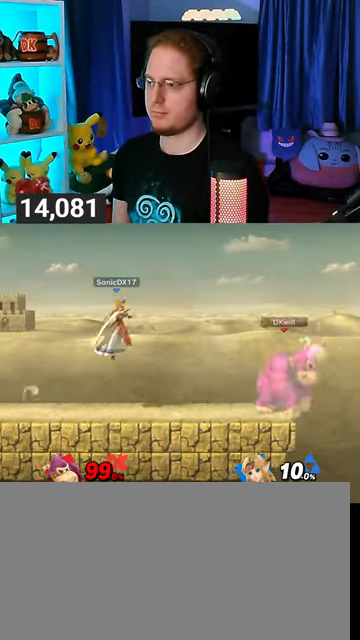
{"buttons": [], "left_stick": "right", "right_stick": "center", "events": [[133, "Y", "up"], [200, "left_stick", "center"], [267, "left_stick", "left"], [400, "left_stick", "center"], [467, "left_stick", "right"]]}
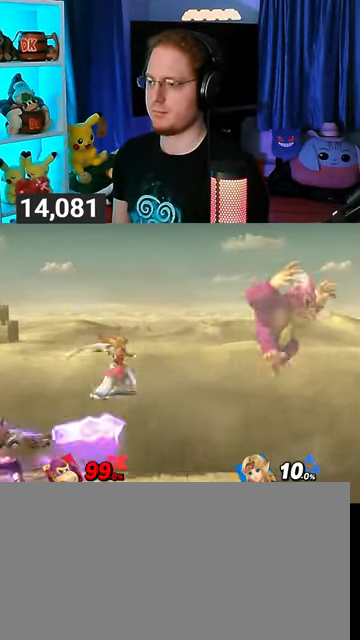
{"buttons": [], "left_stick": "left", "right_stick": "center", "events": [[100, "L1", "down"], [133, "L1", "up"], [133, "left_stick", "center"], [200, "left_stick", "left"], [333, "left_stick", "center"], [400, "left_stick", "left"]]}
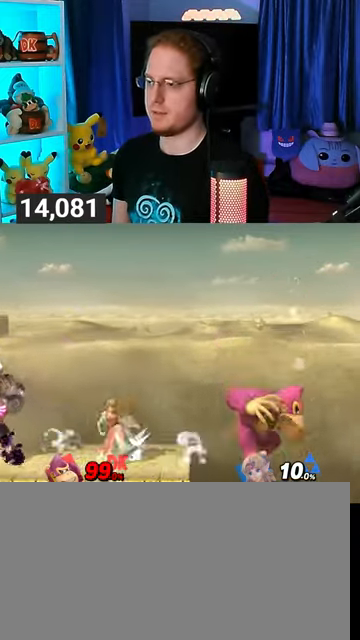
{"buttons": ["B"], "left_stick": "up-left", "right_stick": "center", "events": [[267, "Y", "down"], [300, "Y", "up"], [300, "left_stick", "up-left"], [433, "B", "down"]]}
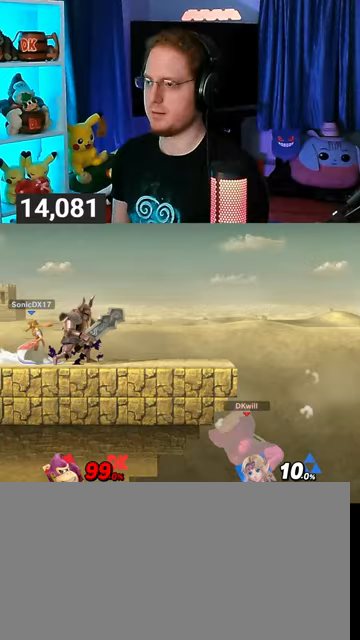
{"buttons": [], "left_stick": "center", "right_stick": "center", "events": [[100, "B", "up"], [333, "left_stick", "center"]]}
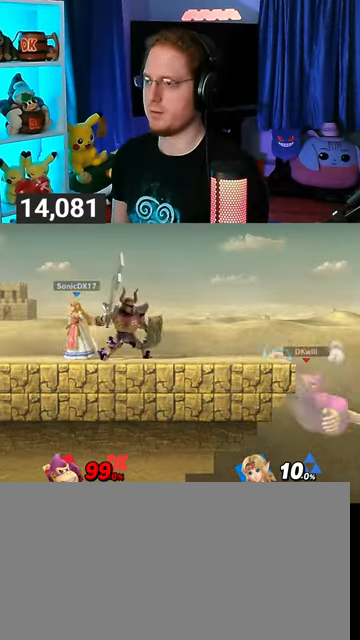
{"buttons": [], "left_stick": "center", "right_stick": "center", "events": []}
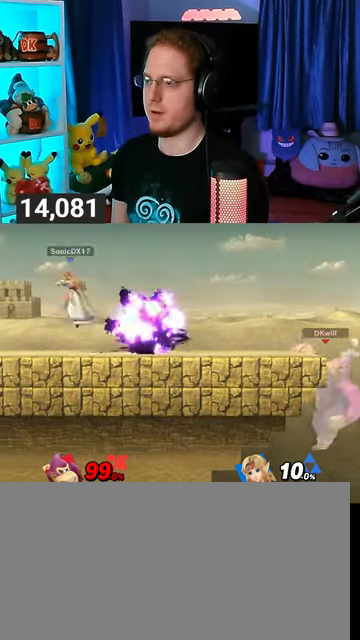
{"buttons": [], "left_stick": "left", "right_stick": "center", "events": [[333, "left_stick", "left"]]}
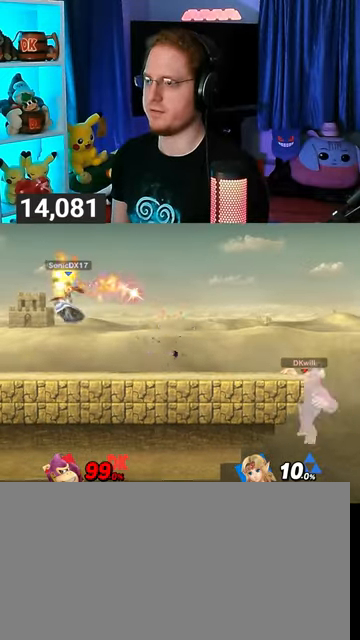
{"buttons": ["R1"], "left_stick": "left", "right_stick": "center", "events": [[300, "R1", "down"]]}
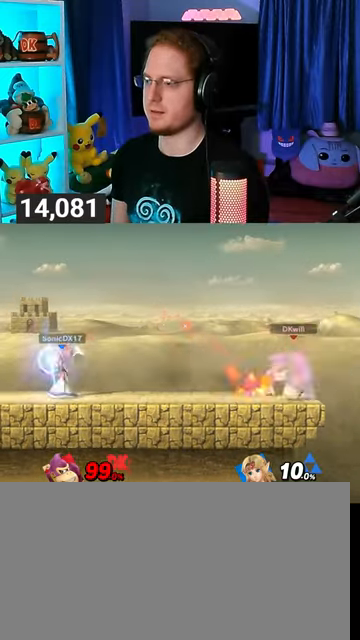
{"buttons": [], "left_stick": "left", "right_stick": "center", "events": [[200, "R1", "up"], [367, "left_stick", "center"], [500, "left_stick", "left"]]}
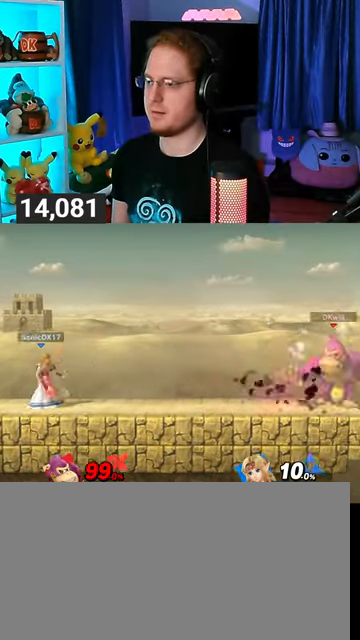
{"buttons": [], "left_stick": "center", "right_stick": "center", "events": [[200, "left_stick", "center"], [300, "left_stick", "right"], [400, "left_stick", "center"]]}
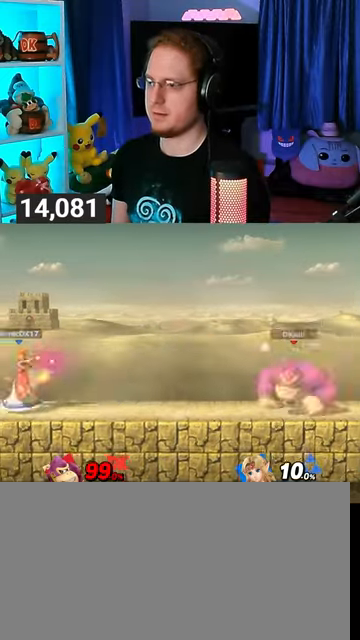
{"buttons": [], "left_stick": "center", "right_stick": "center", "events": []}
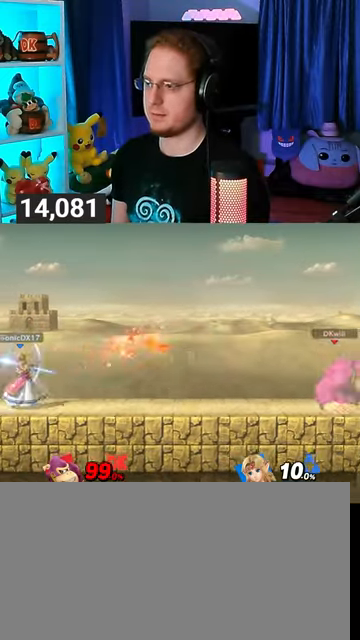
{"buttons": [], "left_stick": "left", "right_stick": "center", "events": [[200, "left_stick", "left"]]}
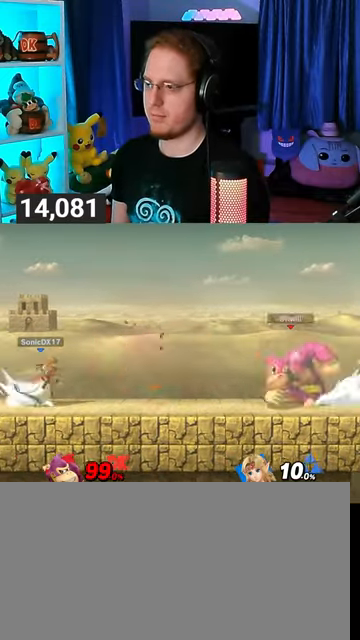
{"buttons": ["R1"], "left_stick": "center", "right_stick": "center", "events": [[133, "R1", "down"], [233, "left_stick", "center"]]}
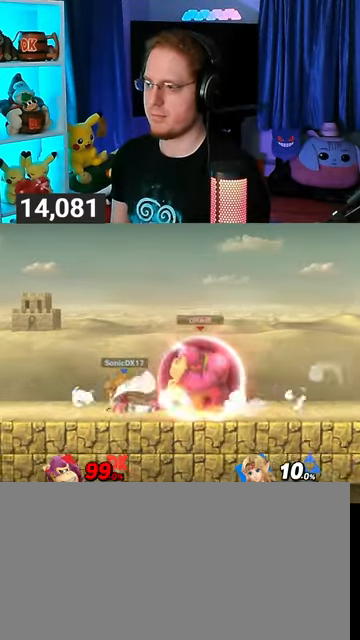
{"buttons": ["R1"], "left_stick": "center", "right_stick": "center", "events": []}
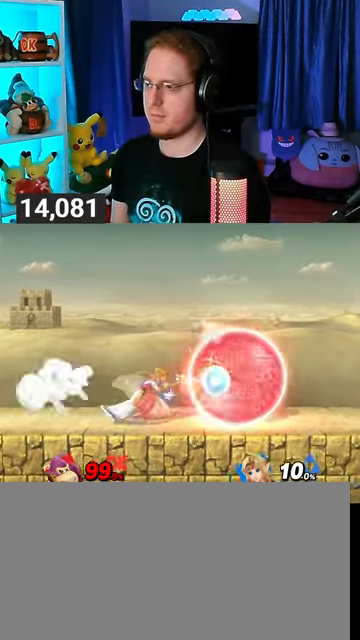
{"buttons": [], "left_stick": "right", "right_stick": "center", "events": [[367, "R1", "up"], [500, "left_stick", "right"]]}
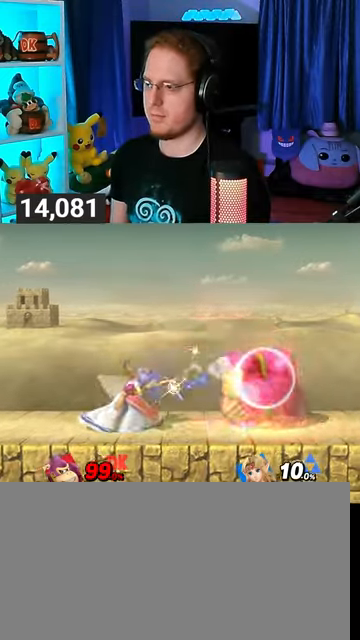
{"buttons": [], "left_stick": "right", "right_stick": "center", "events": [[67, "left_stick", "up-right"], [233, "left_stick", "down-right"], [333, "left_stick", "center"], [500, "left_stick", "right"]]}
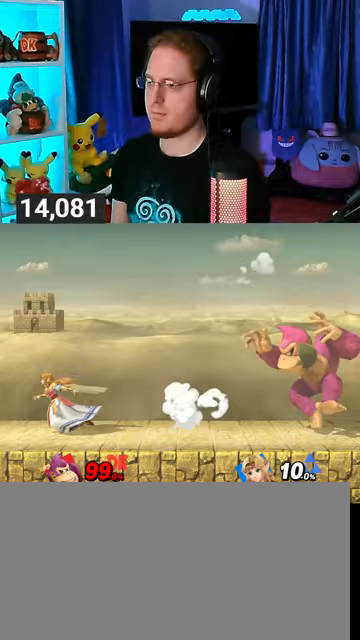
{"buttons": [], "left_stick": "left", "right_stick": "center", "events": [[167, "left_stick", "center"], [367, "left_stick", "left"]]}
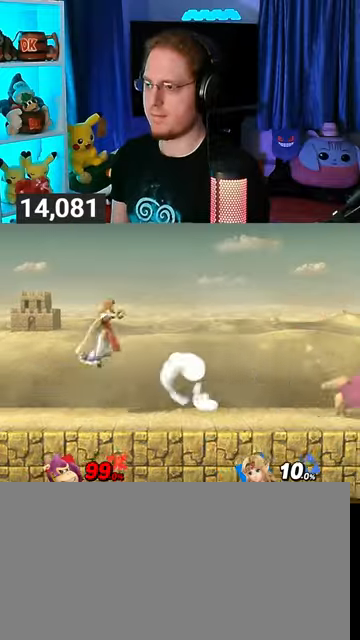
{"buttons": [], "left_stick": "center", "right_stick": "center", "events": [[333, "left_stick", "right"], [500, "left_stick", "center"]]}
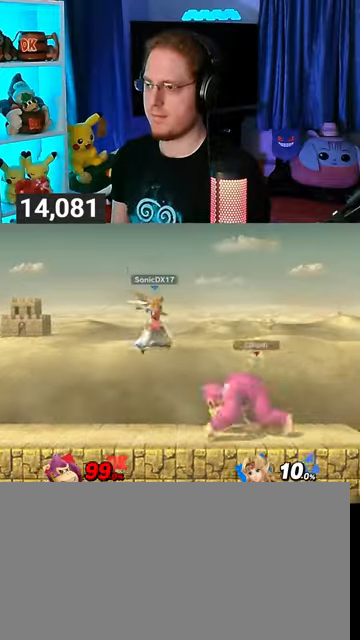
{"buttons": ["Y"], "left_stick": "center", "right_stick": "center", "events": [[200, "right_stick", "left"], [267, "right_stick", "center"], [400, "Y", "down"]]}
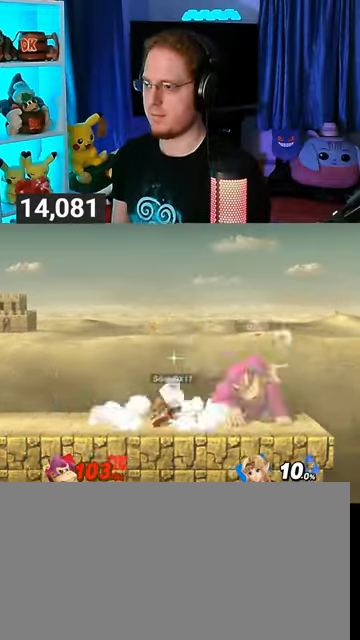
{"buttons": [], "left_stick": "center", "right_stick": "center", "events": [[33, "Y", "up"]]}
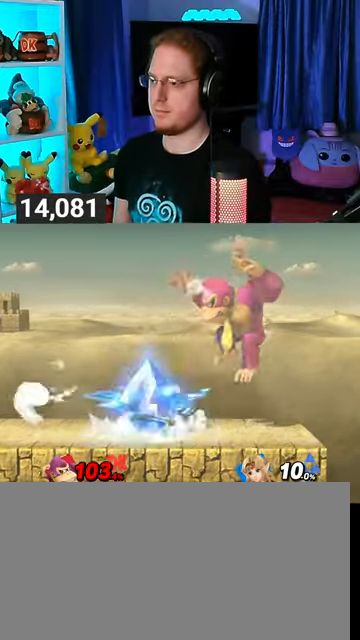
{"buttons": ["Y"], "left_stick": "left", "right_stick": "center", "events": [[333, "Y", "down"], [433, "left_stick", "left"]]}
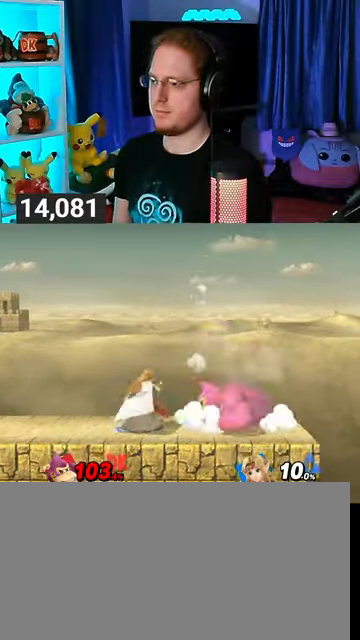
{"buttons": ["R1"], "left_stick": "left", "right_stick": "center", "events": [[33, "Y", "up"], [167, "left_stick", "up-left"], [167, "right_stick", "down"], [233, "right_stick", "center"], [333, "left_stick", "left"], [467, "R1", "down"]]}
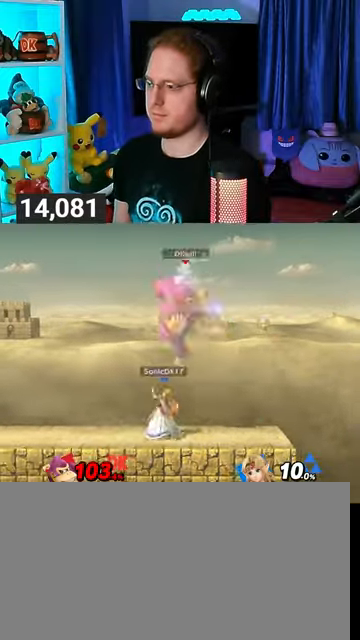
{"buttons": ["A", "Y"], "left_stick": "center", "right_stick": "center", "events": [[233, "left_stick", "center"], [300, "R1", "up"], [467, "A", "down"], [467, "Y", "down"]]}